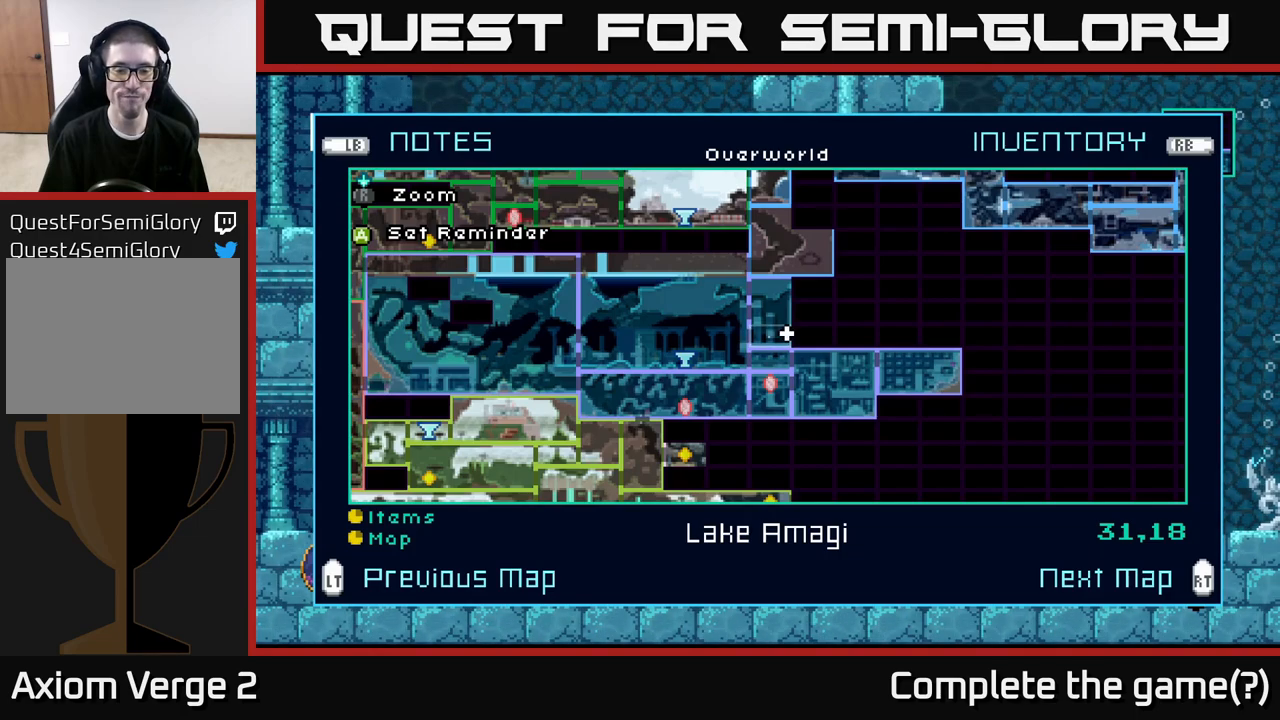
Gameplay with a controller (Xbox layout); each line is a JSON object with the inputs held at the frame after it. "events" lists button and stick changes between this image and that frame as [ms after this image, input, new state], when the widget could be followed in between.
{"buttons": [], "left_stick": "left", "right_stick": "center", "events": [[383, "left_stick", "left"]]}
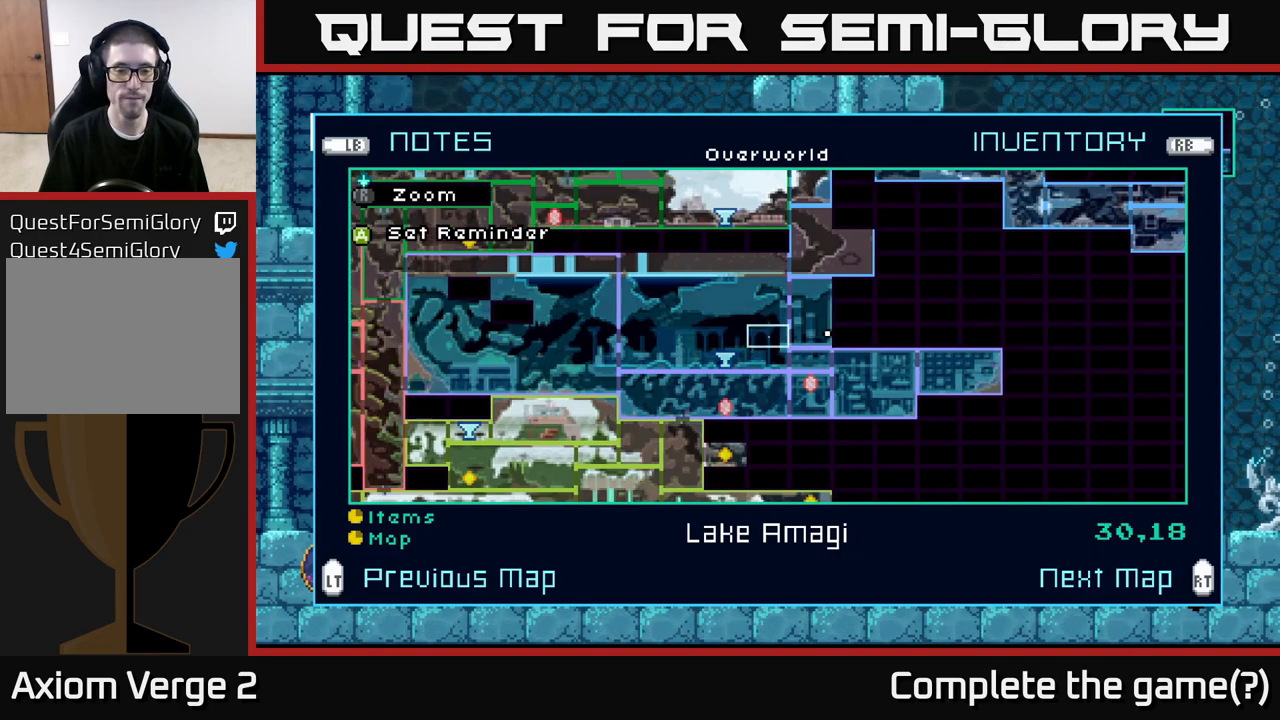
{"buttons": [], "left_stick": "left", "right_stick": "center", "events": [[100, "left_stick", "center"], [200, "left_stick", "left"], [350, "left_stick", "center"], [433, "left_stick", "left"]]}
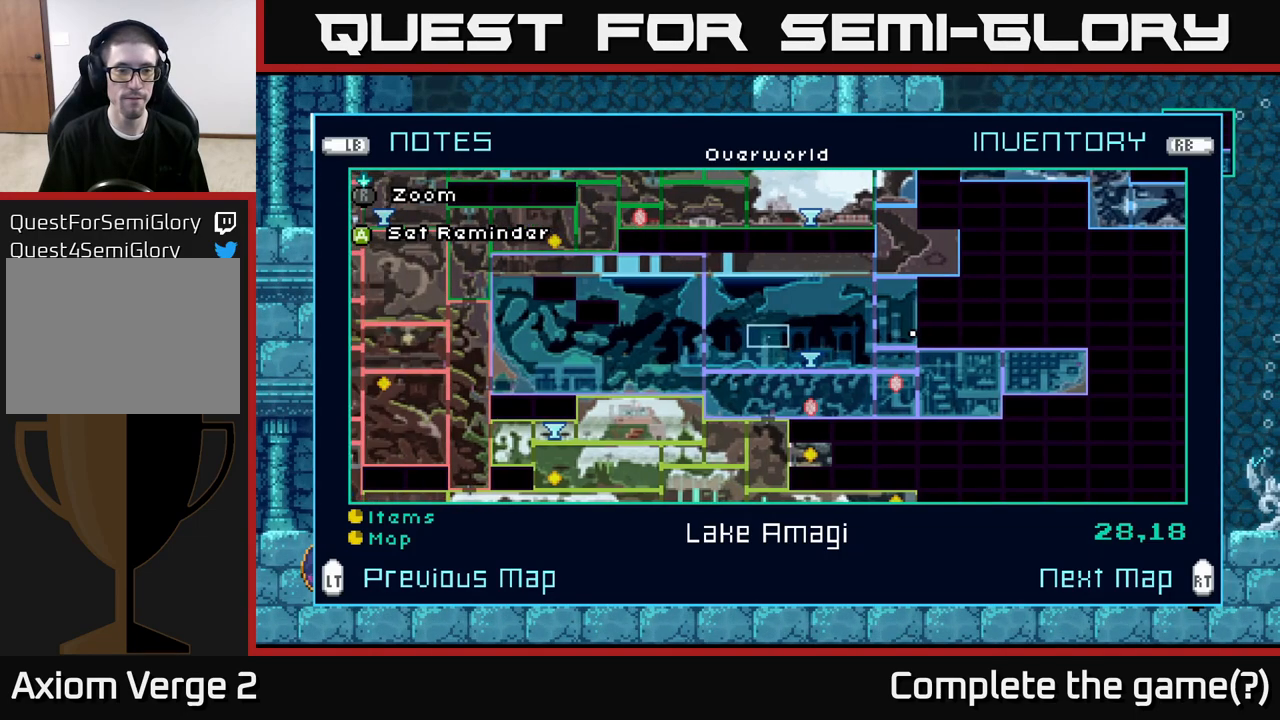
{"buttons": [], "left_stick": "center", "right_stick": "center", "events": [[83, "left_stick", "center"], [150, "left_stick", "left"], [300, "left_stick", "center"]]}
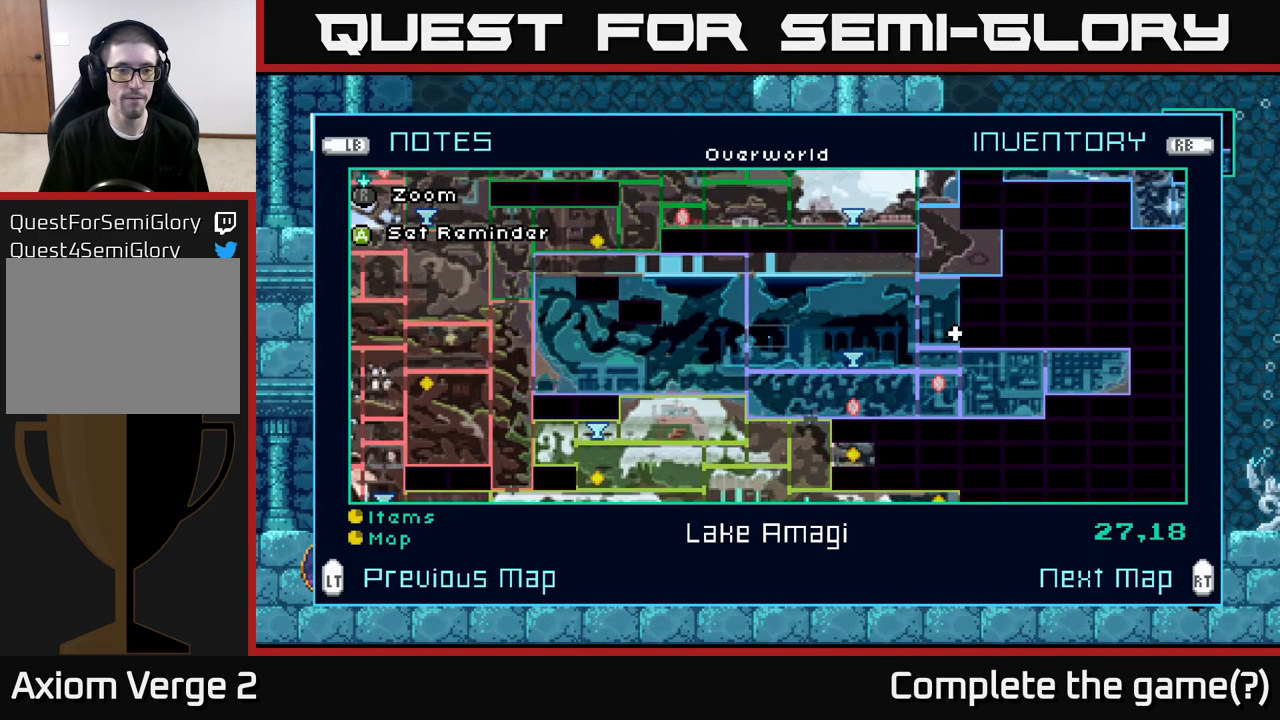
{"buttons": [], "left_stick": "center", "right_stick": "center", "events": []}
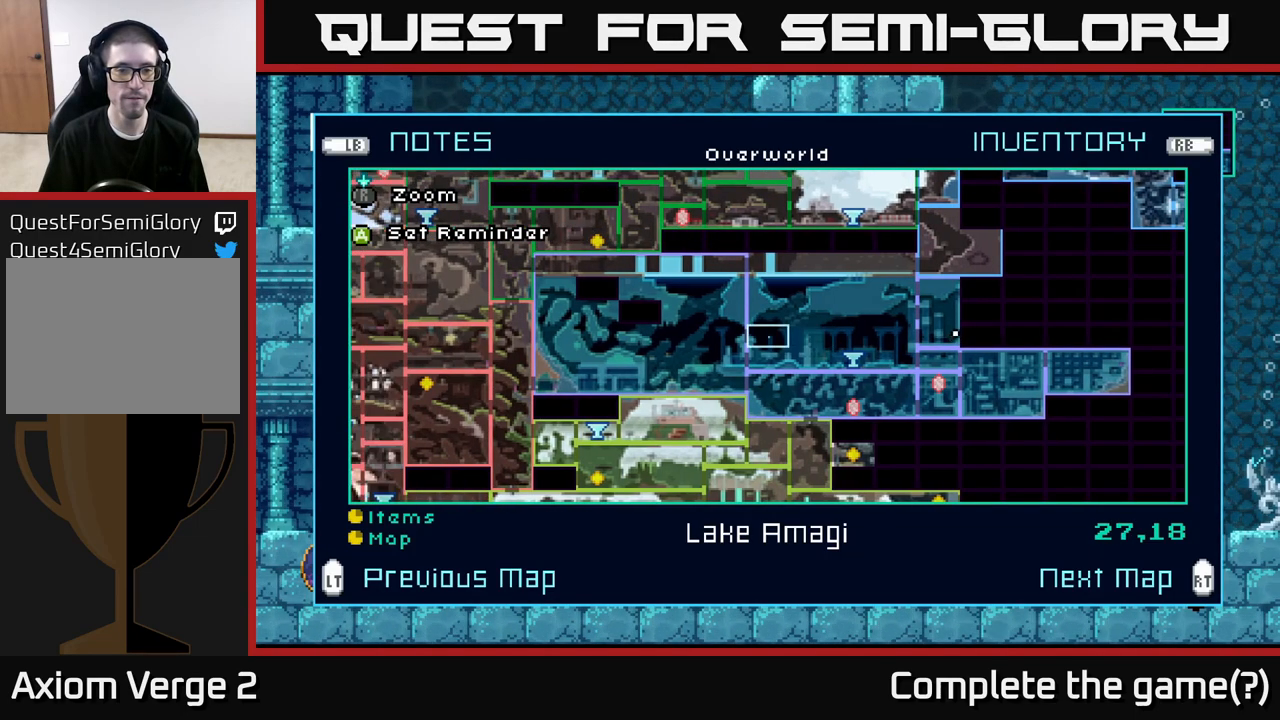
{"buttons": [], "left_stick": "center", "right_stick": "center", "events": []}
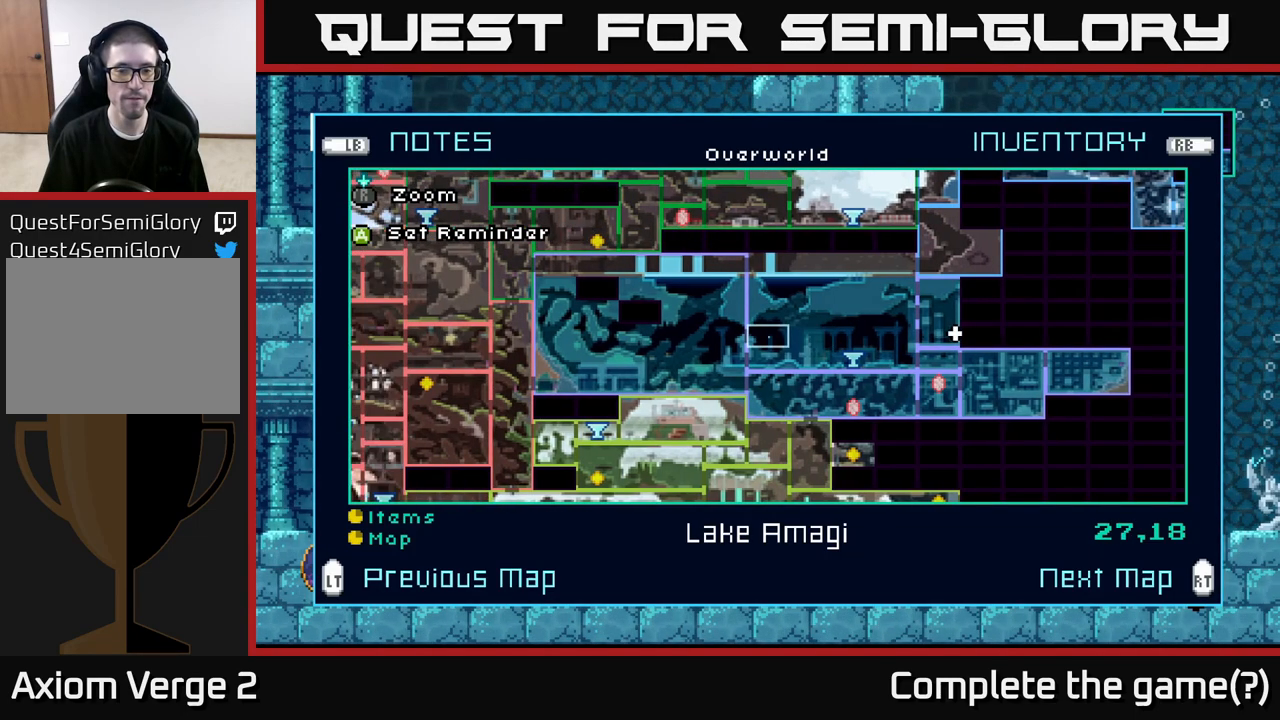
{"buttons": [], "left_stick": "center", "right_stick": "center", "events": []}
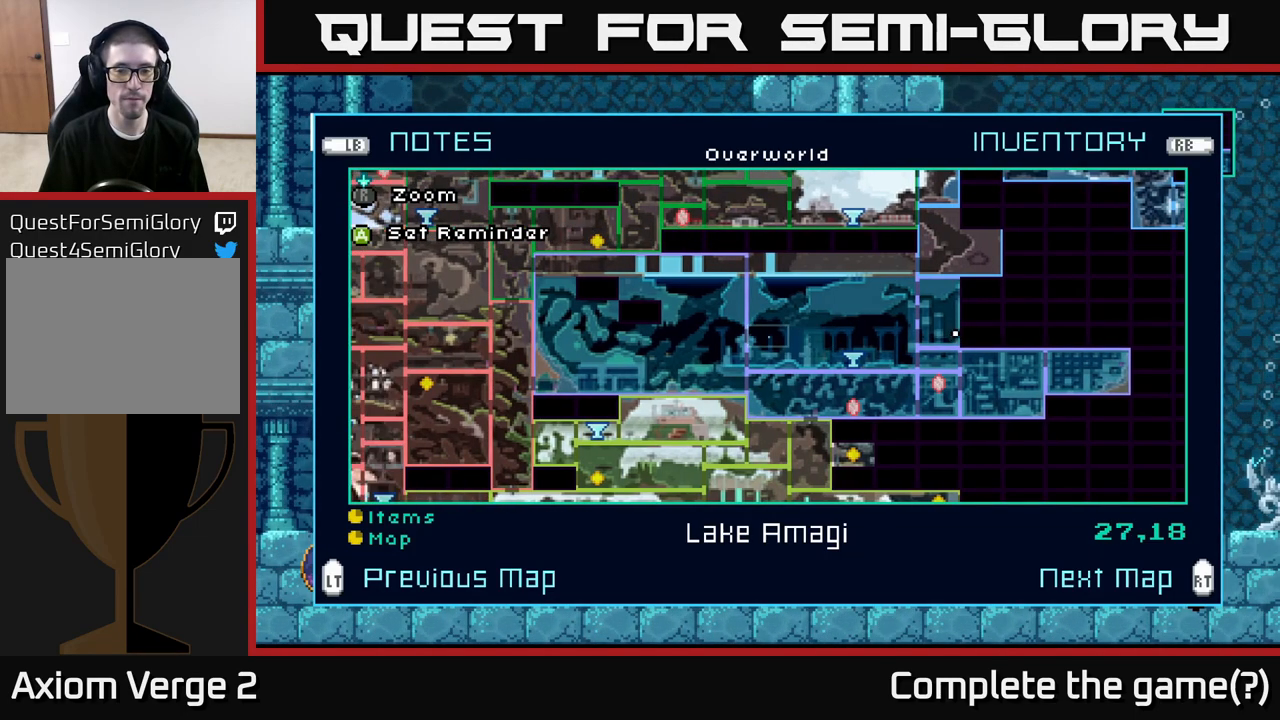
{"buttons": [], "left_stick": "down-left", "right_stick": "center", "events": [[367, "left_stick", "down-left"]]}
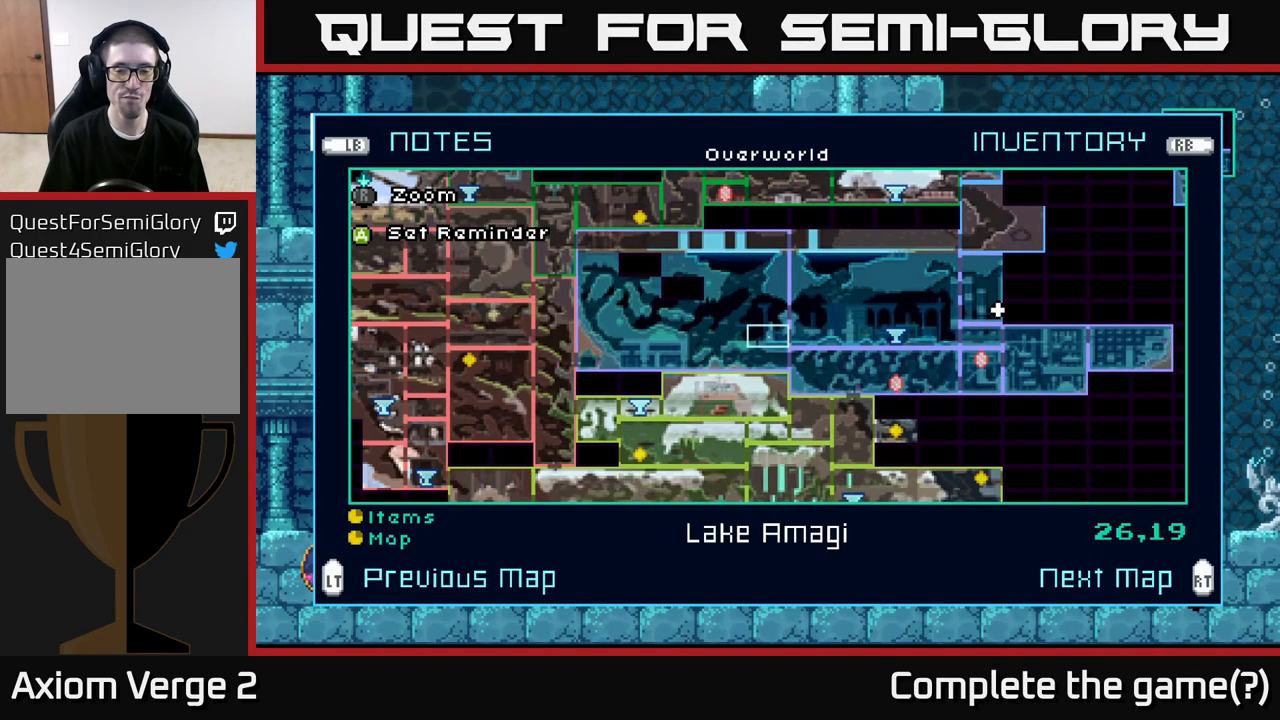
{"buttons": [], "left_stick": "center", "right_stick": "center", "events": [[67, "left_stick", "center"], [150, "left_stick", "down"], [317, "left_stick", "center"]]}
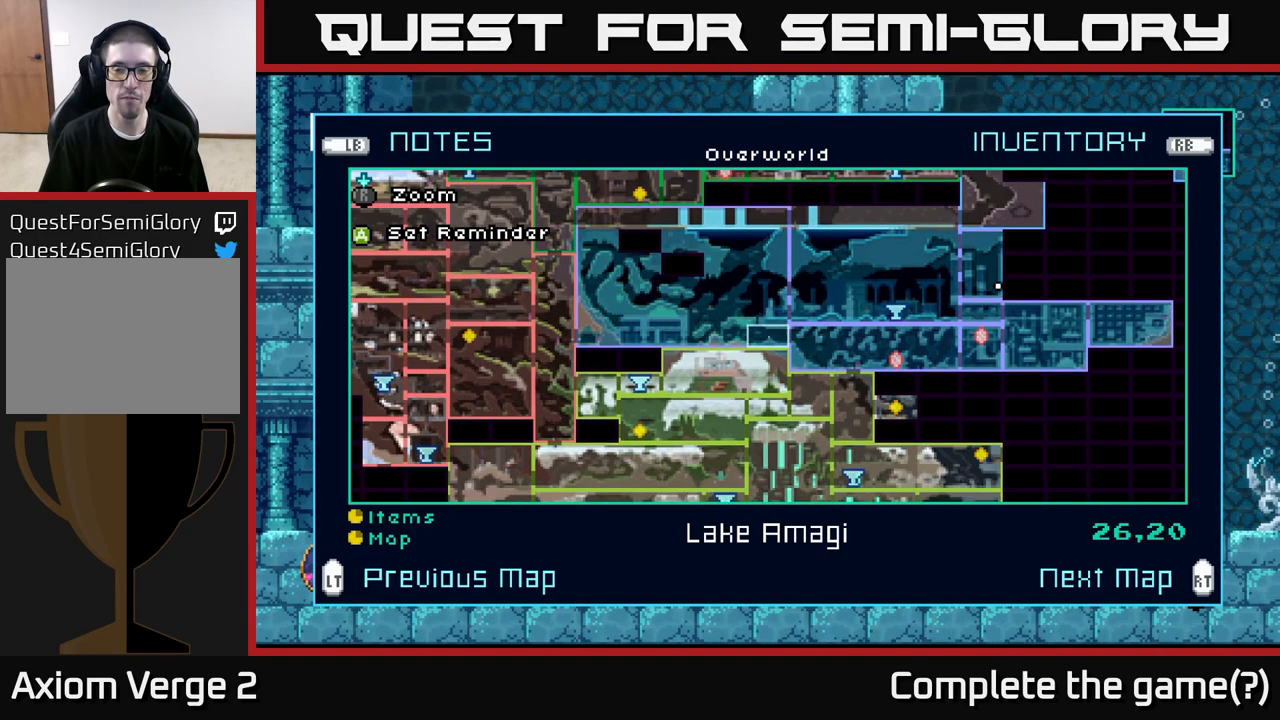
{"buttons": [], "left_stick": "right", "right_stick": "center", "events": [[67, "left_stick", "right"]]}
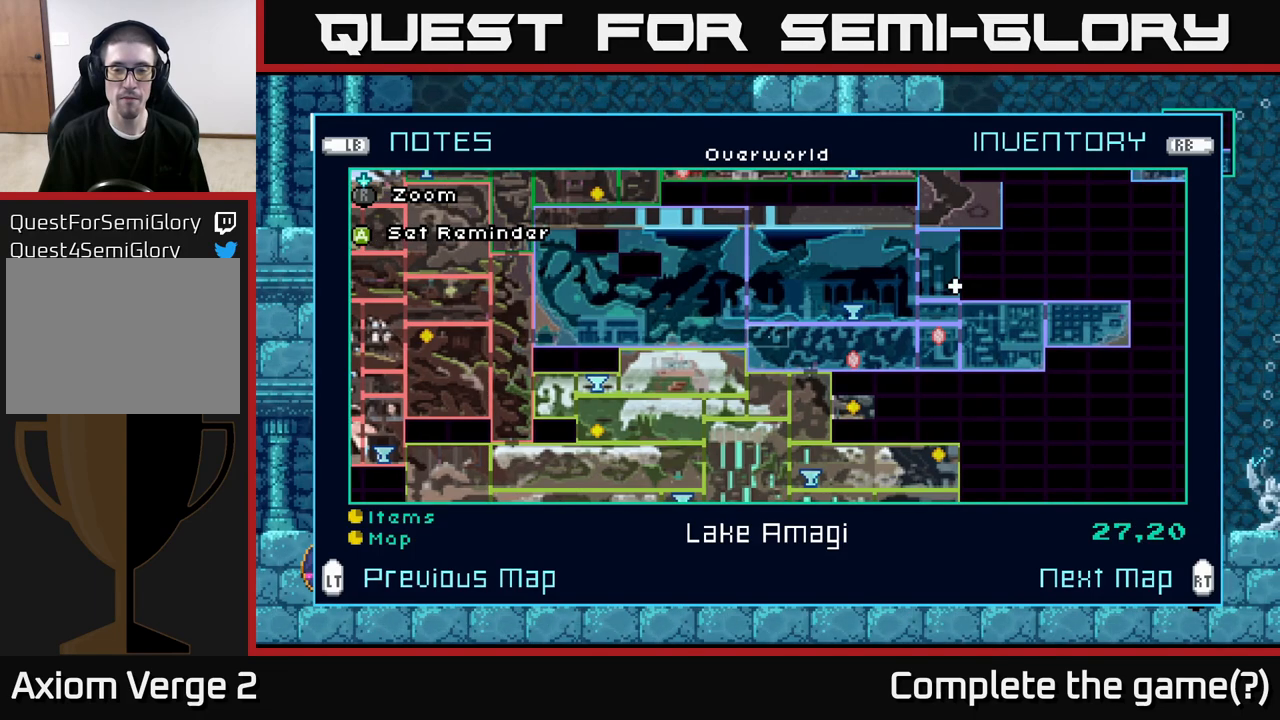
{"buttons": [], "left_stick": "center", "right_stick": "center", "events": [[500, "left_stick", "center"]]}
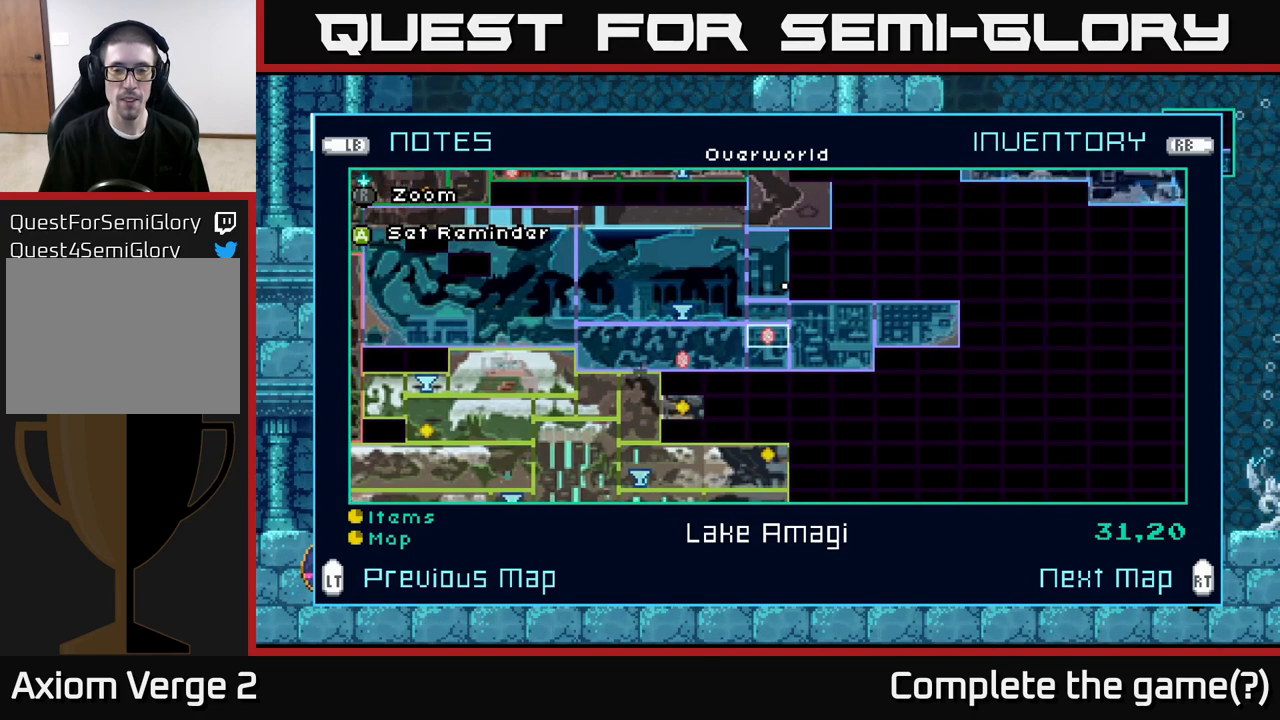
{"buttons": [], "left_stick": "center", "right_stick": "center", "events": [[50, "left_stick", "down"], [233, "left_stick", "center"], [333, "left_stick", "down"], [483, "left_stick", "center"]]}
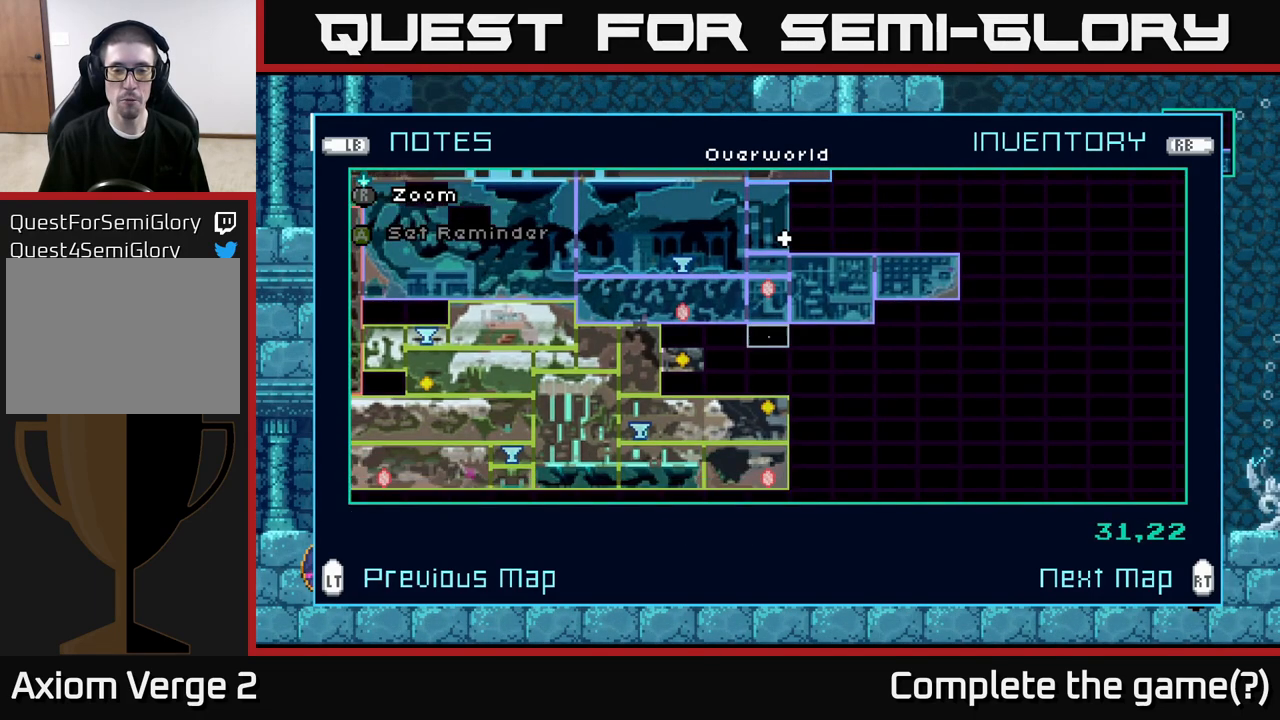
{"buttons": [], "left_stick": "up-right", "right_stick": "center", "events": [[83, "left_stick", "down"], [217, "left_stick", "center"], [400, "left_stick", "up-right"]]}
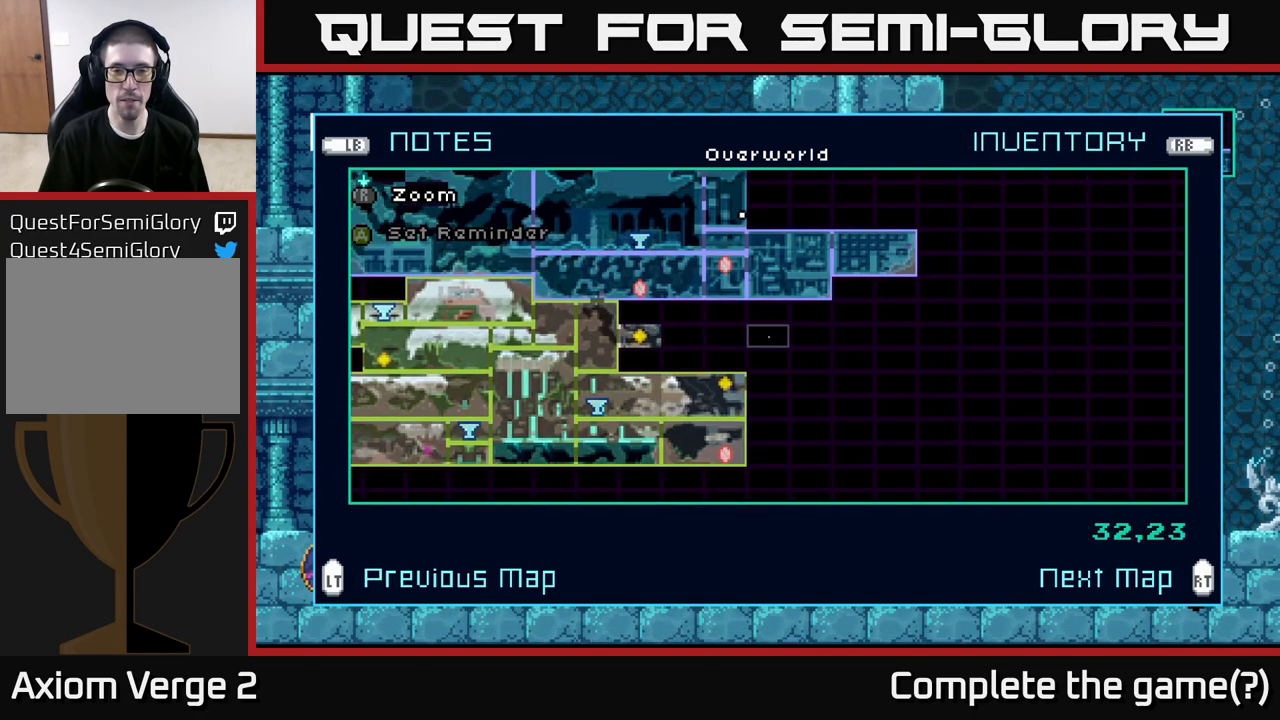
{"buttons": [], "left_stick": "up", "right_stick": "center", "events": [[200, "left_stick", "up"]]}
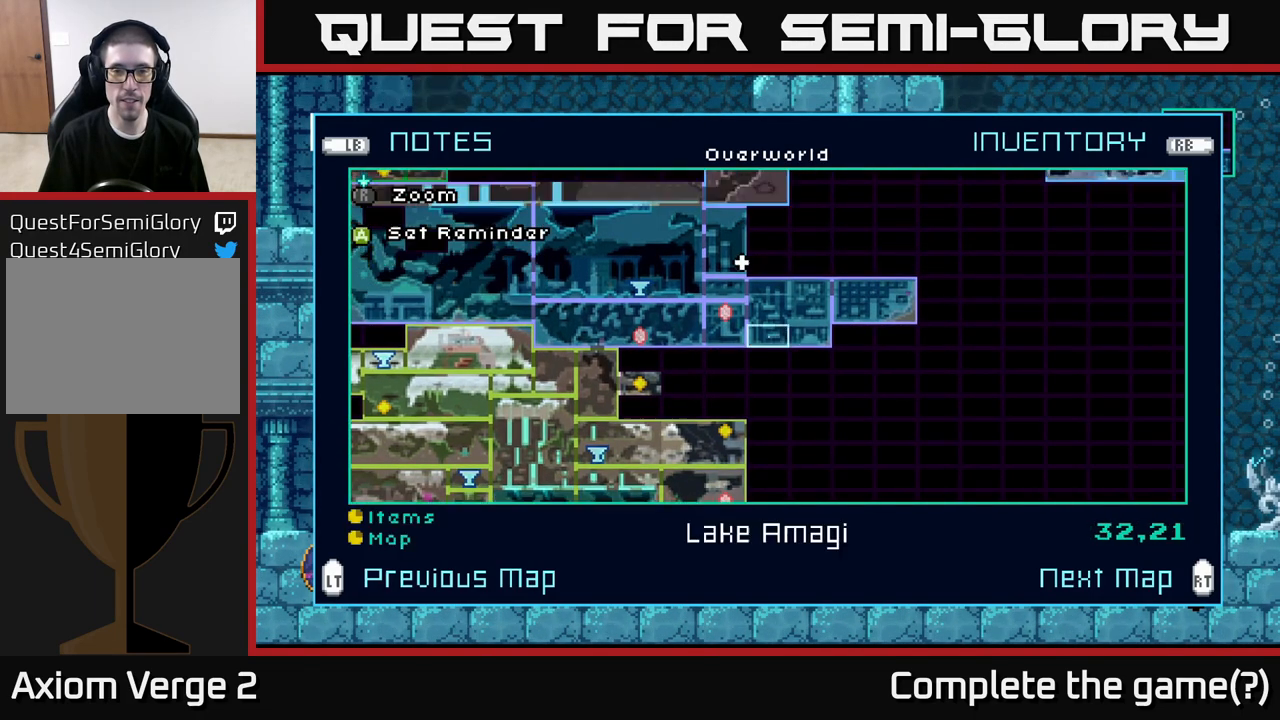
{"buttons": [], "left_stick": "up", "right_stick": "center", "events": []}
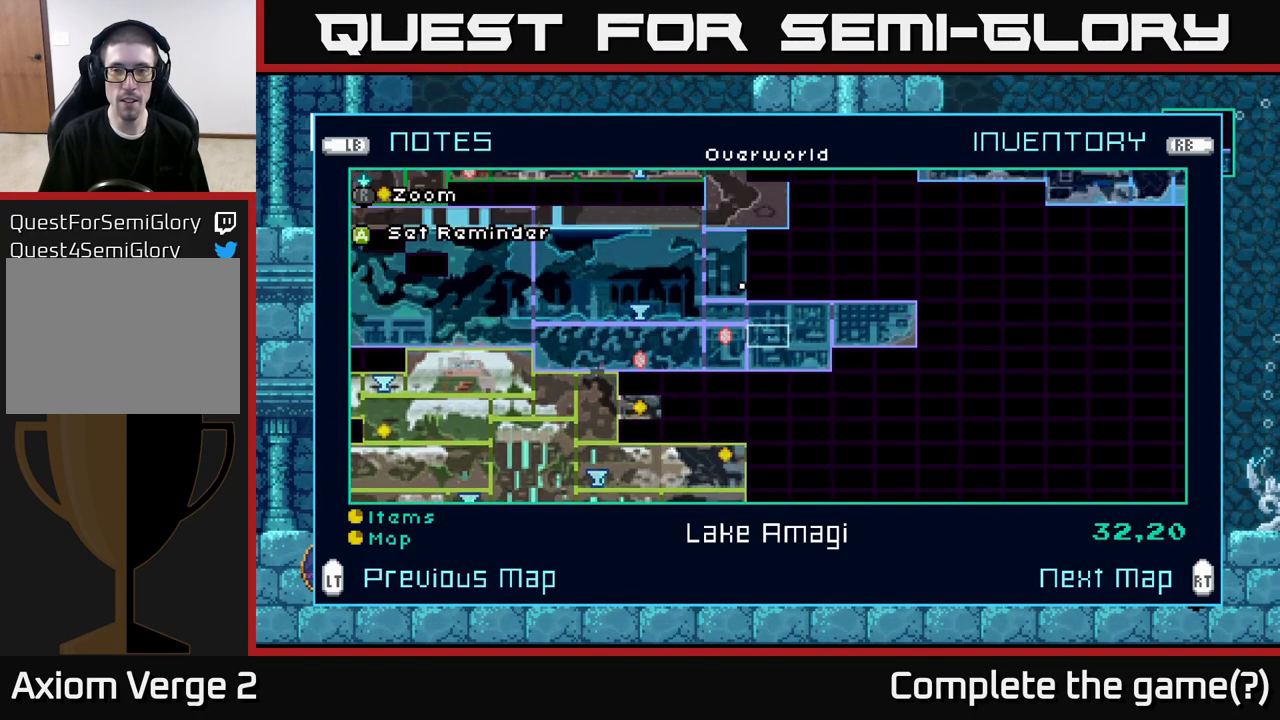
{"buttons": [], "left_stick": "up", "right_stick": "center", "events": []}
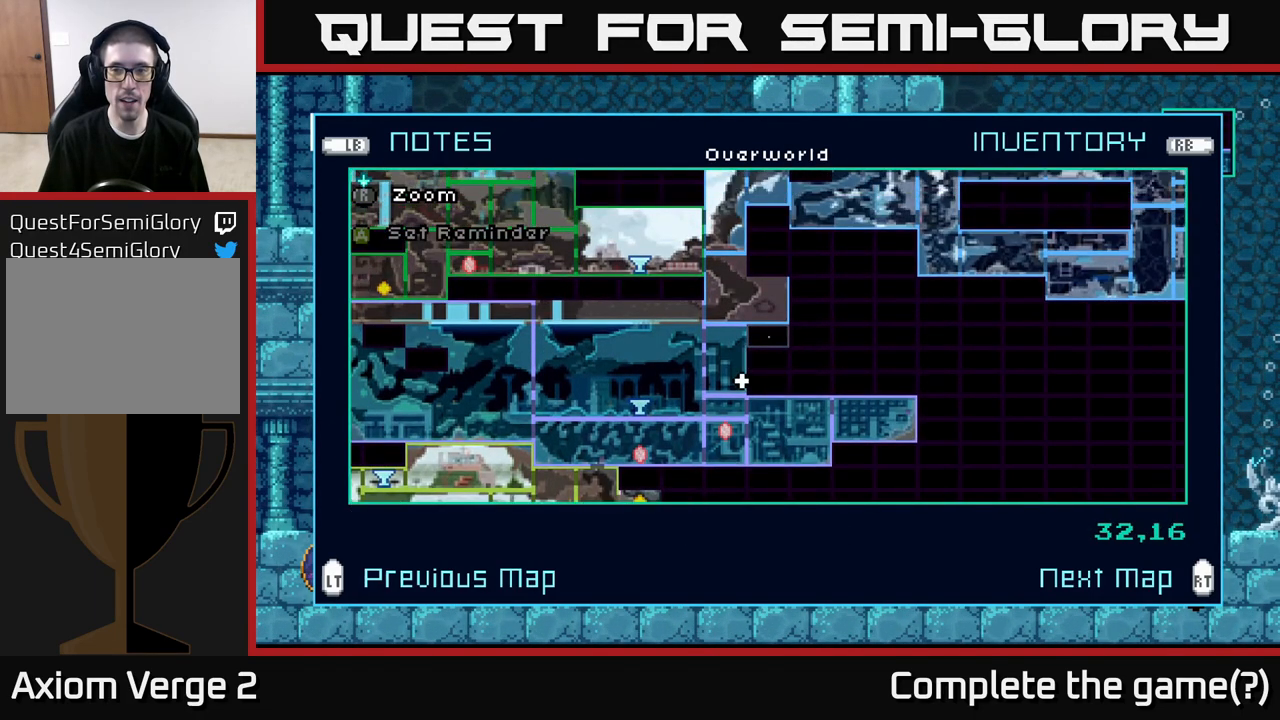
{"buttons": [], "left_stick": "right", "right_stick": "center", "events": [[117, "left_stick", "right"]]}
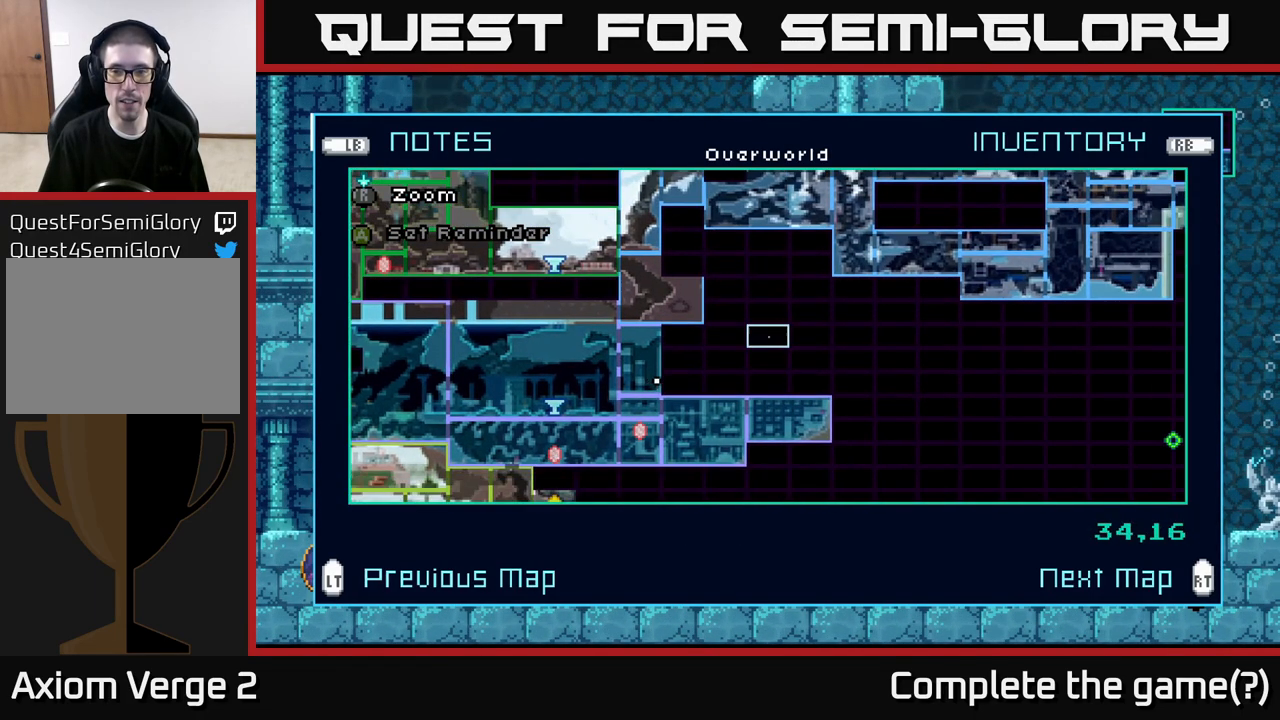
{"buttons": [], "left_stick": "center", "right_stick": "center", "events": [[17, "left_stick", "center"]]}
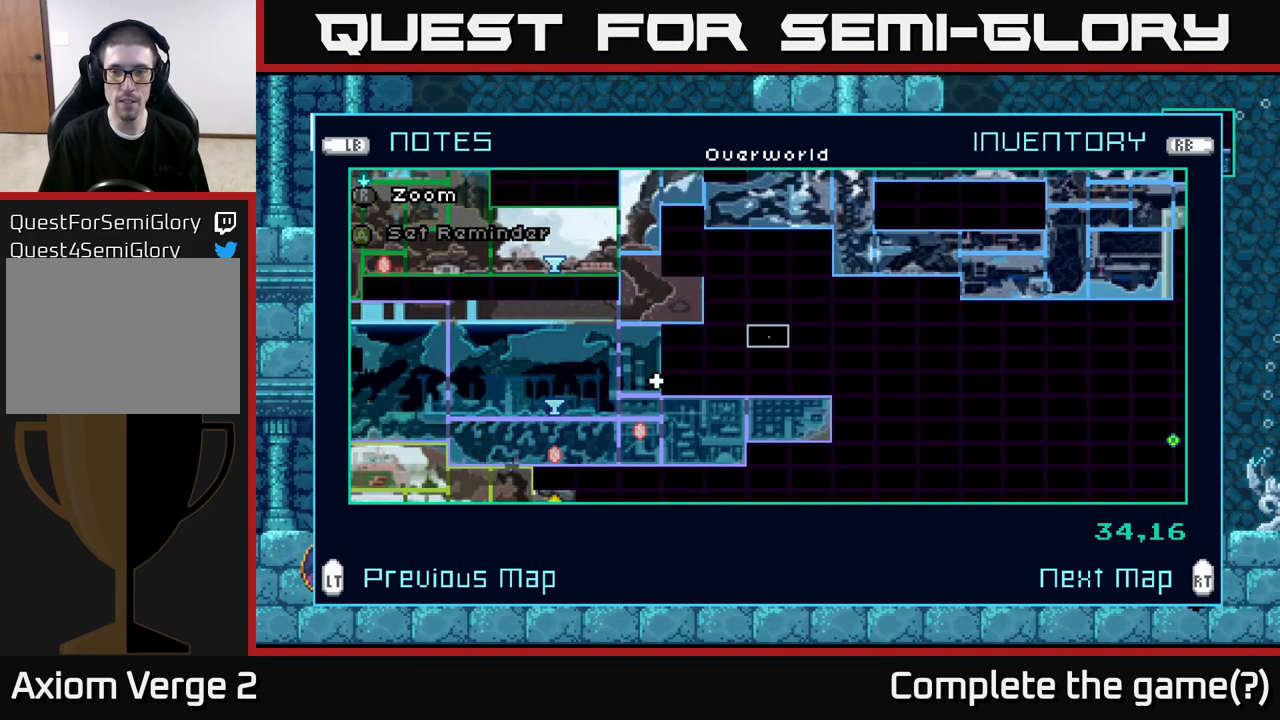
{"buttons": [], "left_stick": "right", "right_stick": "center", "events": [[50, "left_stick", "up"], [267, "left_stick", "right"]]}
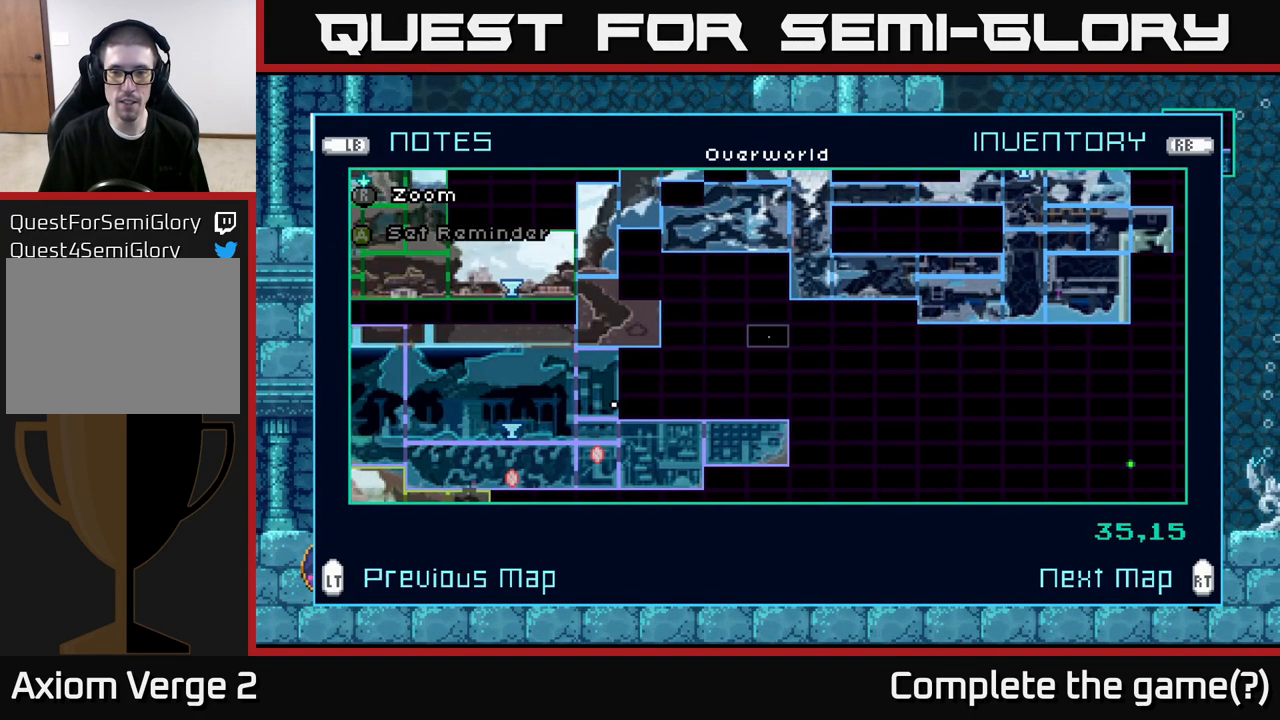
{"buttons": [], "left_stick": "right", "right_stick": "center", "events": []}
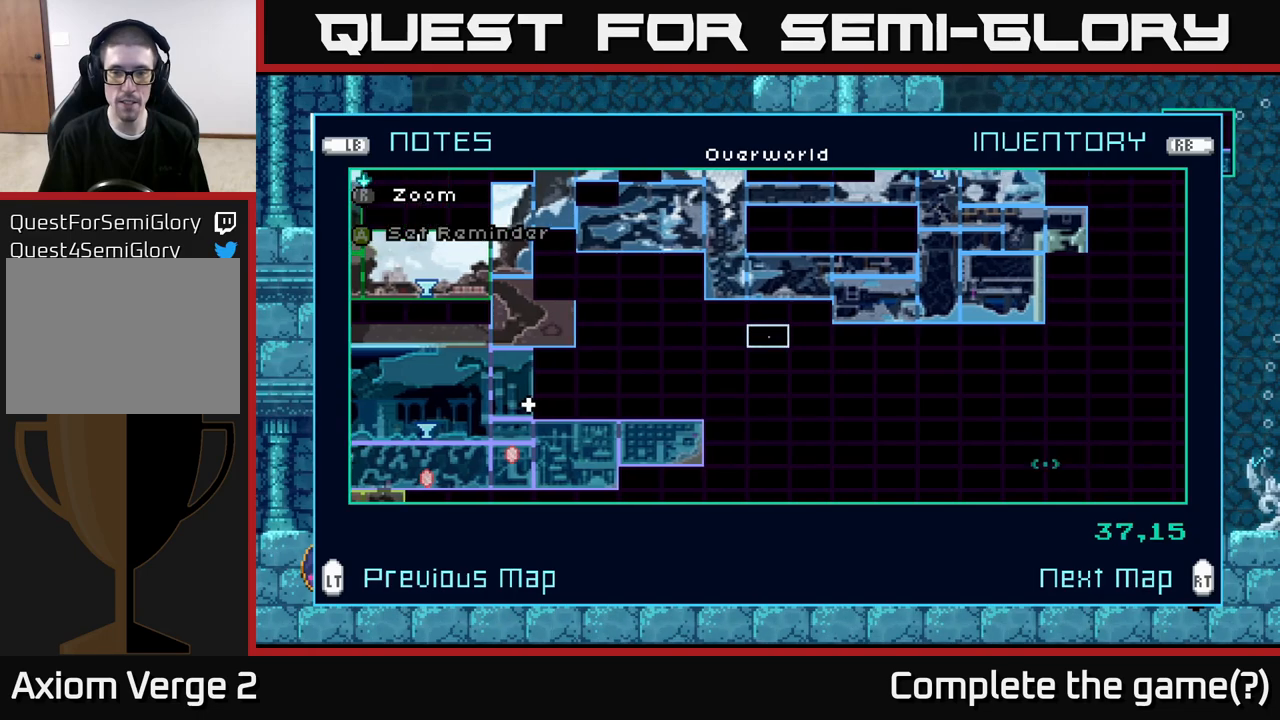
{"buttons": [], "left_stick": "center", "right_stick": "center", "events": [[67, "left_stick", "center"], [250, "left_stick", "up"], [400, "left_stick", "center"]]}
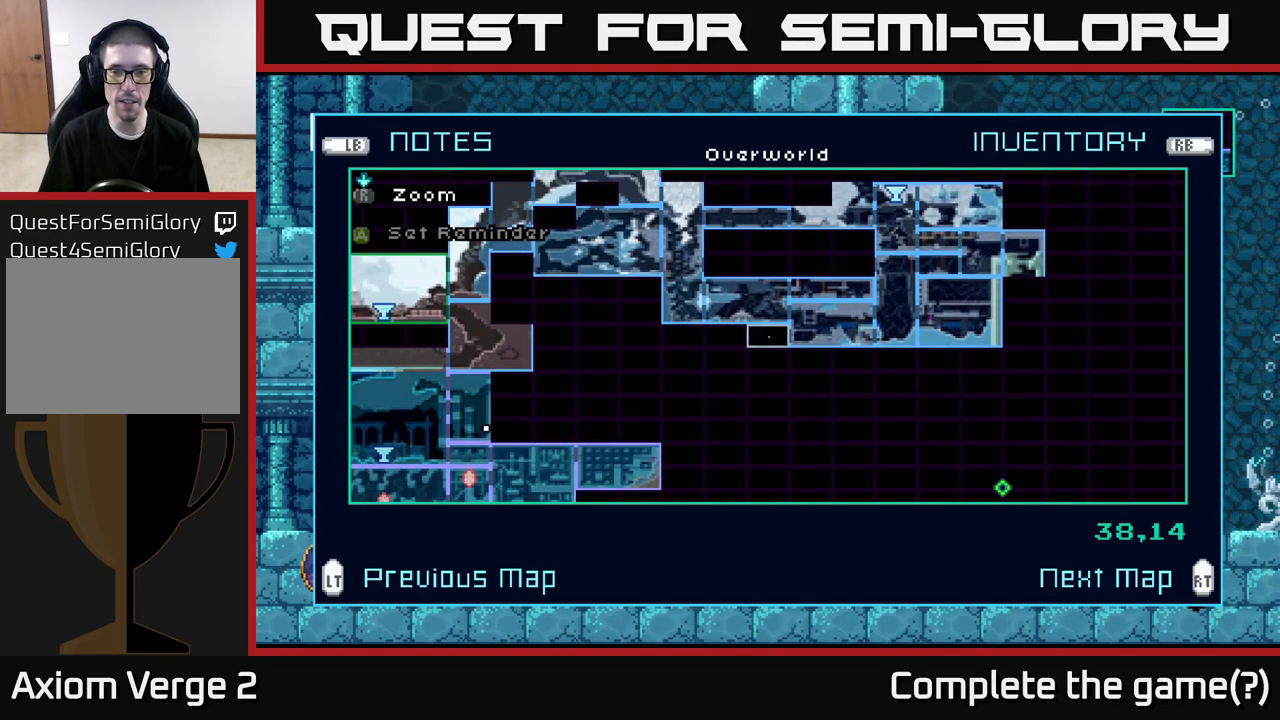
{"buttons": [], "left_stick": "center", "right_stick": "center", "events": [[17, "left_stick", "right"], [200, "left_stick", "center"]]}
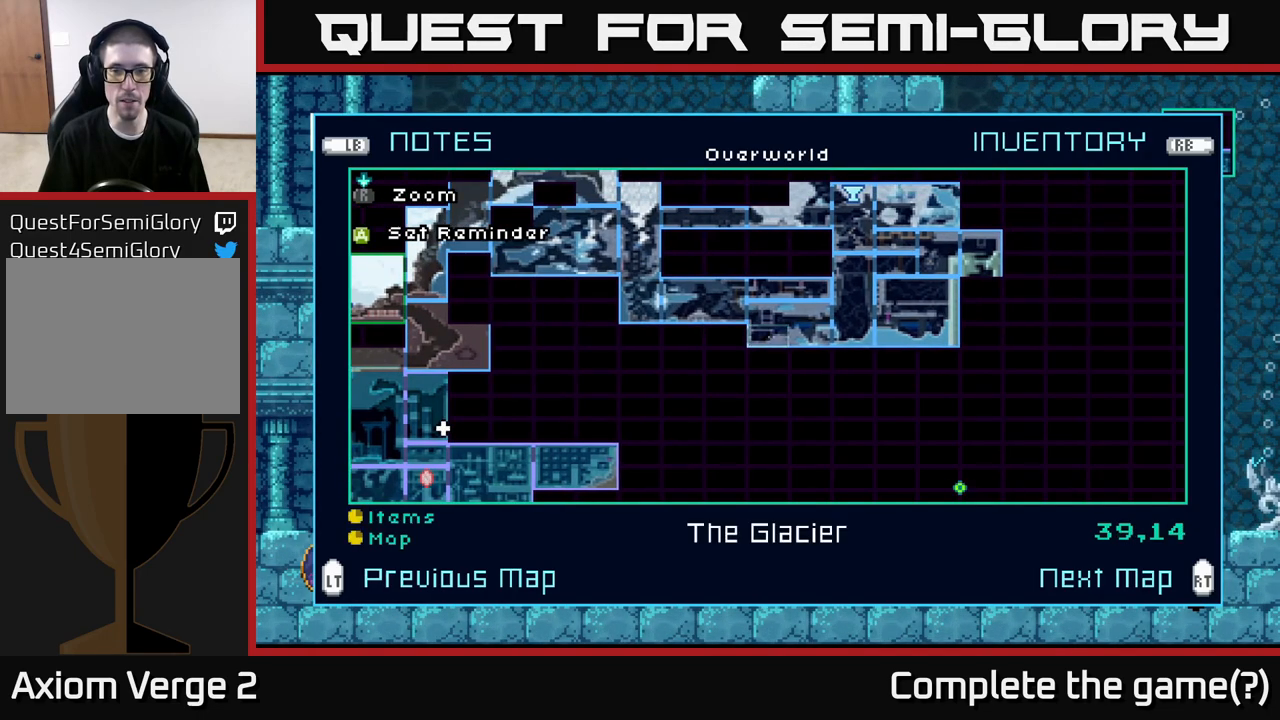
{"buttons": [], "left_stick": "center", "right_stick": "center", "events": []}
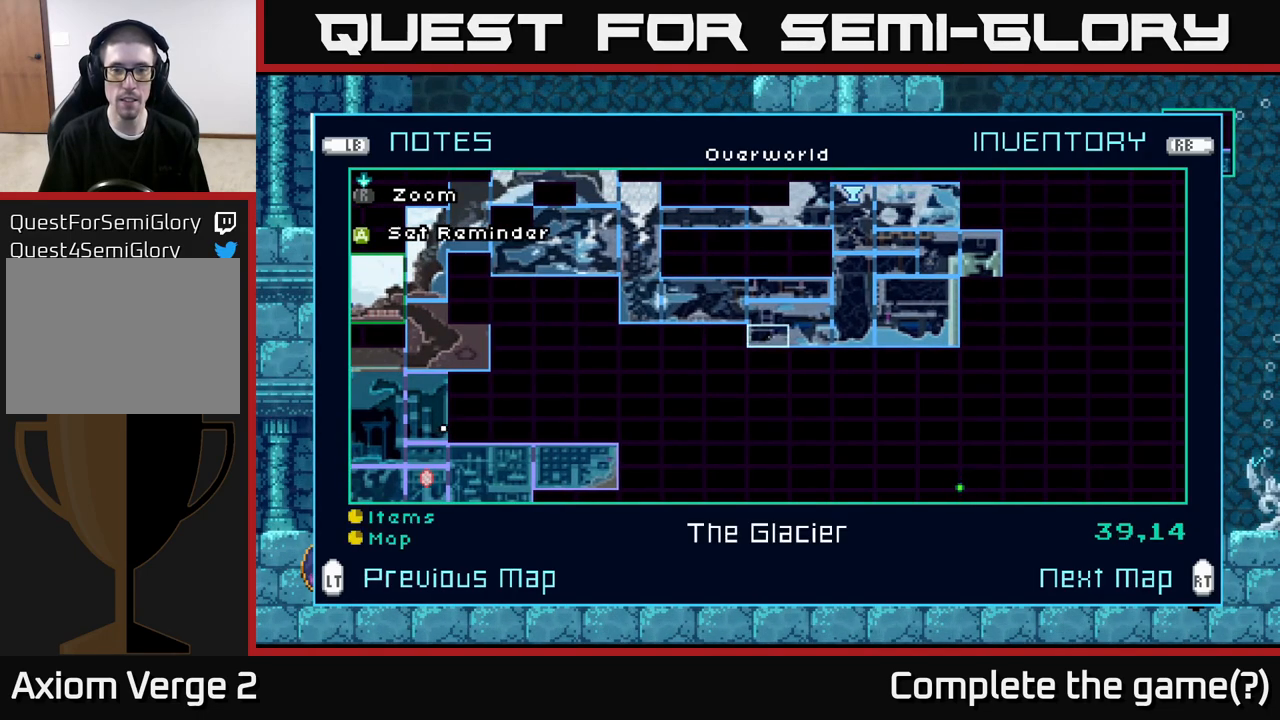
{"buttons": [], "left_stick": "up", "right_stick": "center", "events": [[367, "left_stick", "up"]]}
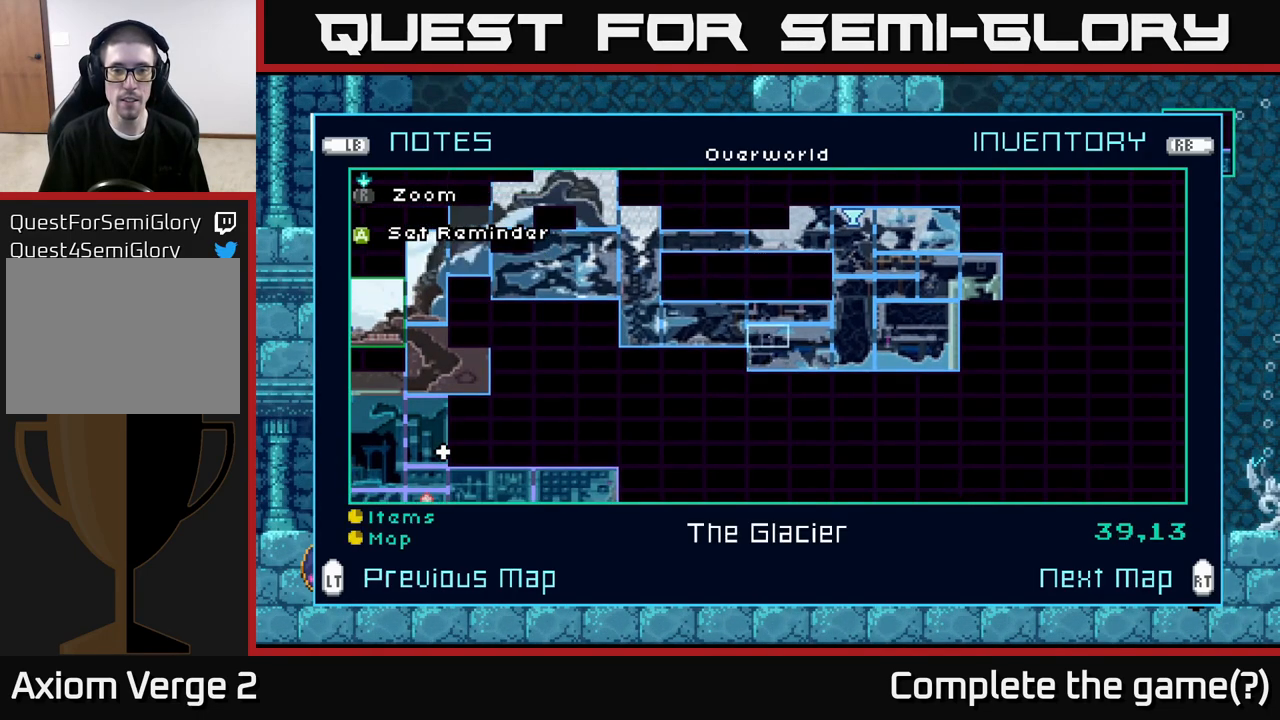
{"buttons": [], "left_stick": "center", "right_stick": "center", "events": [[33, "left_stick", "center"]]}
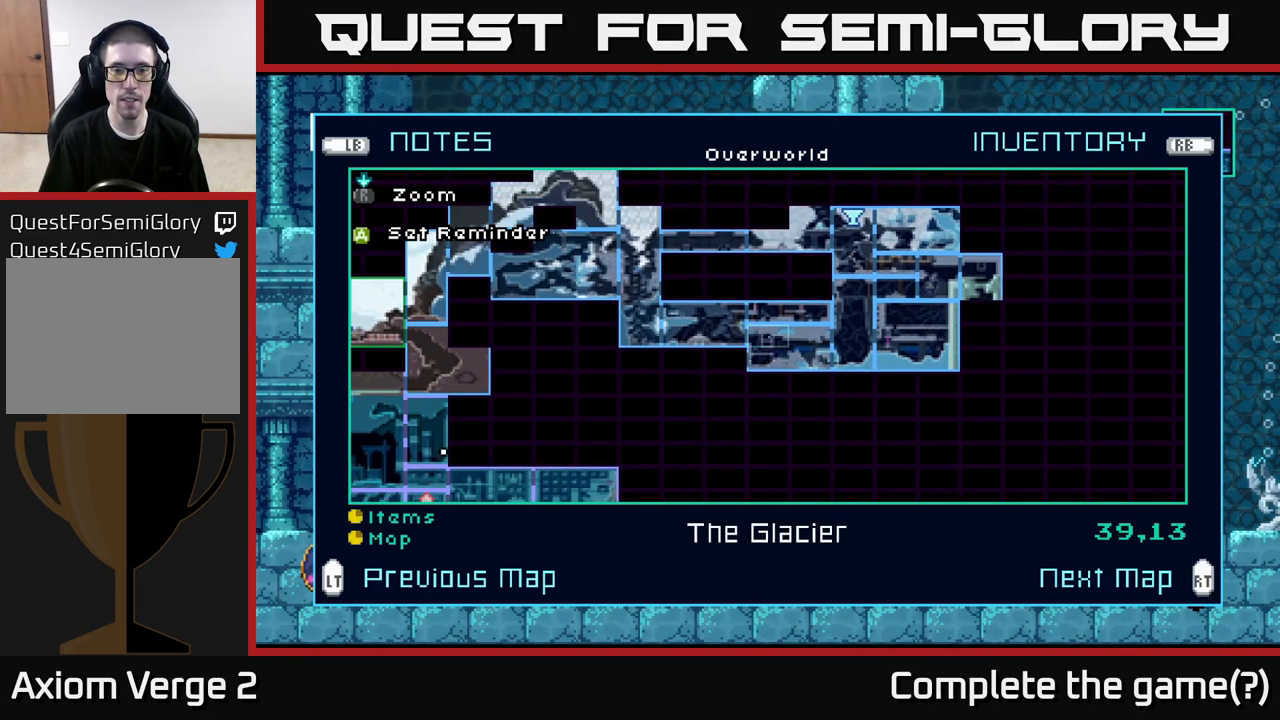
{"buttons": [], "left_stick": "center", "right_stick": "center", "events": []}
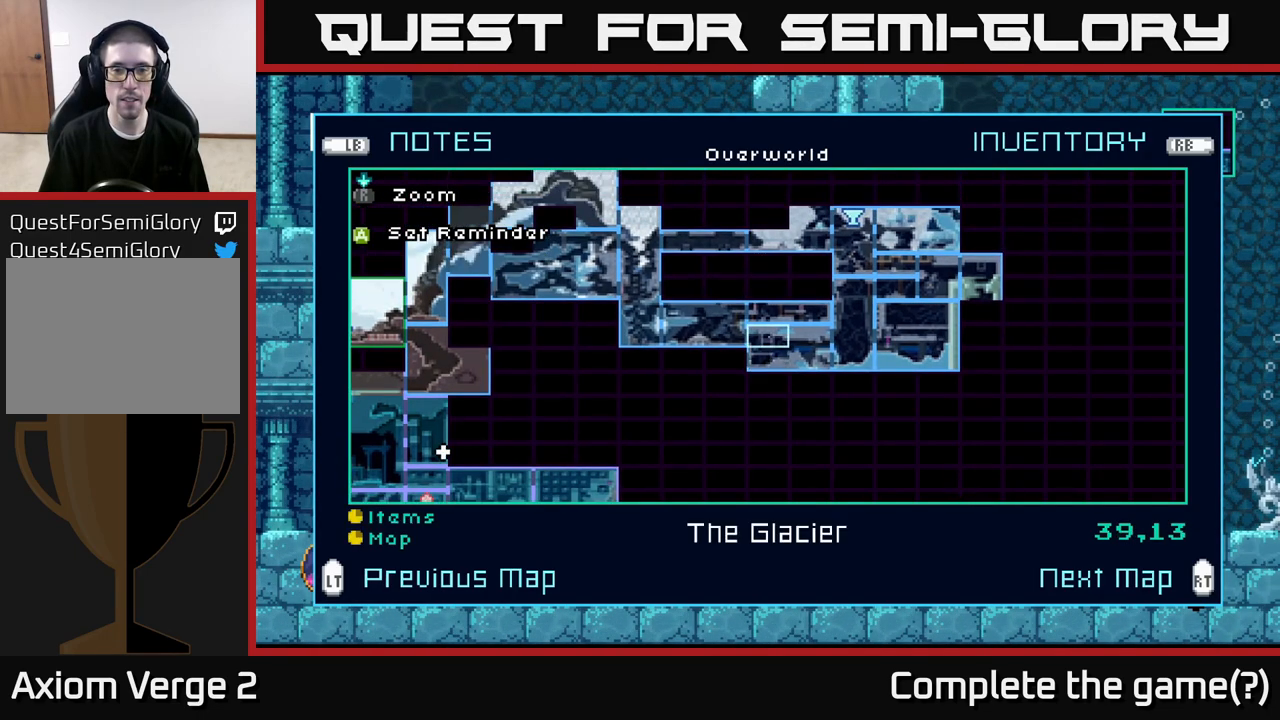
{"buttons": [], "left_stick": "center", "right_stick": "center", "events": []}
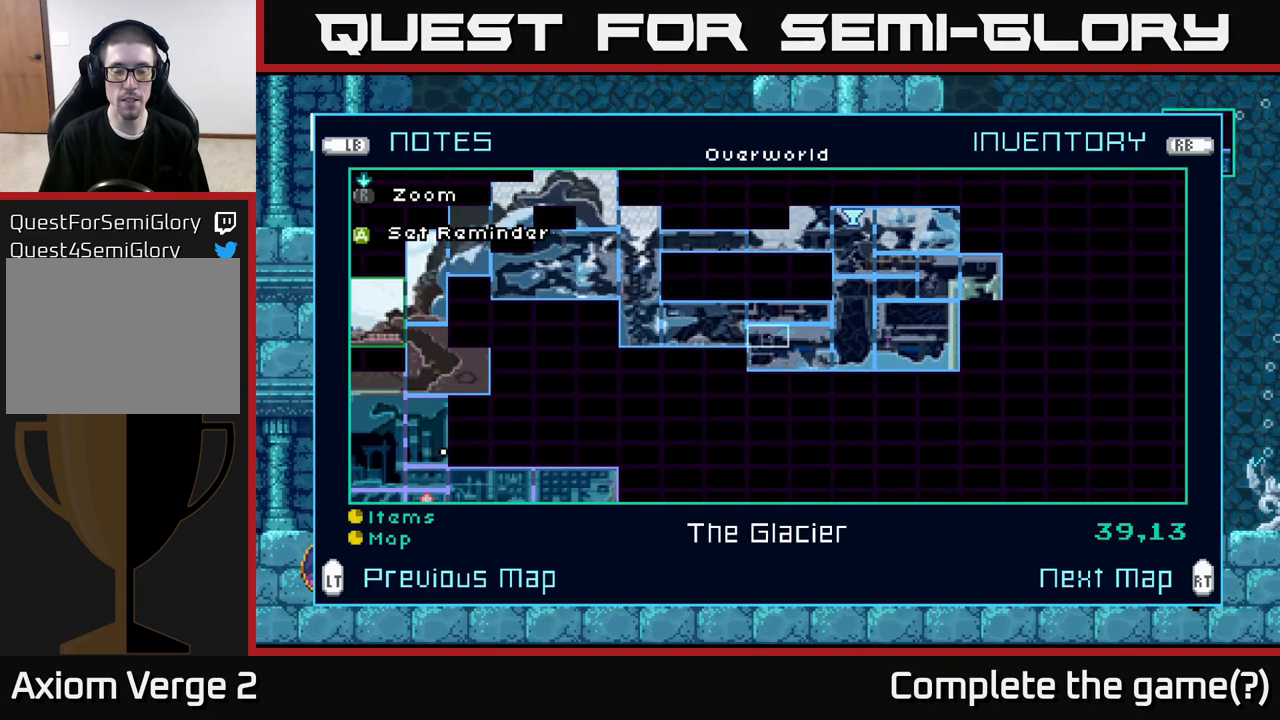
{"buttons": [], "left_stick": "center", "right_stick": "center", "events": []}
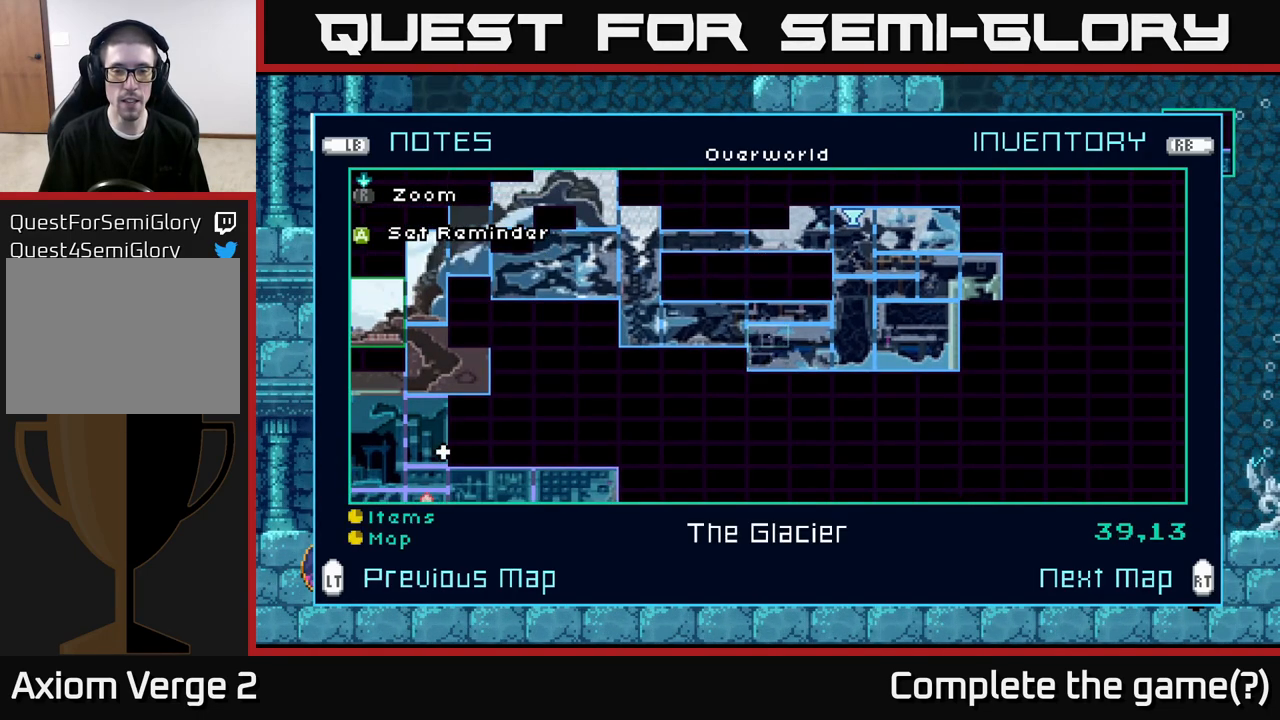
{"buttons": [], "left_stick": "center", "right_stick": "center", "events": []}
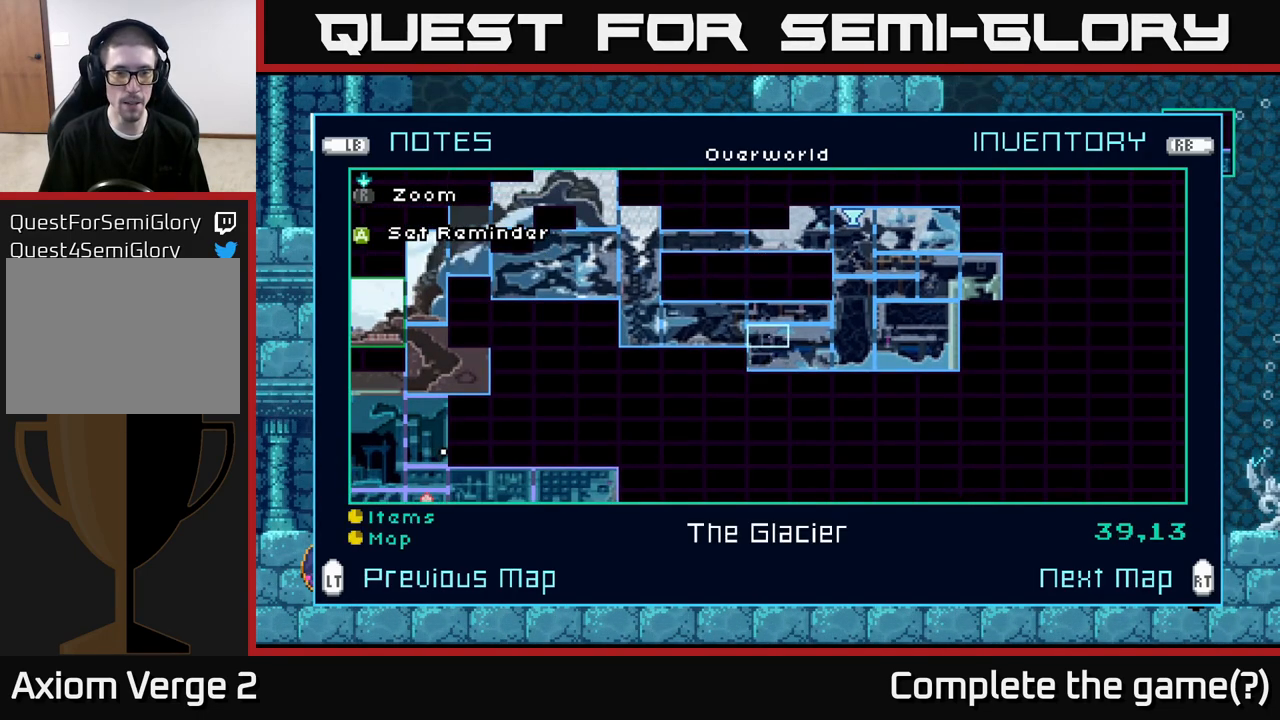
{"buttons": [], "left_stick": "up", "right_stick": "center", "events": [[433, "left_stick", "up"]]}
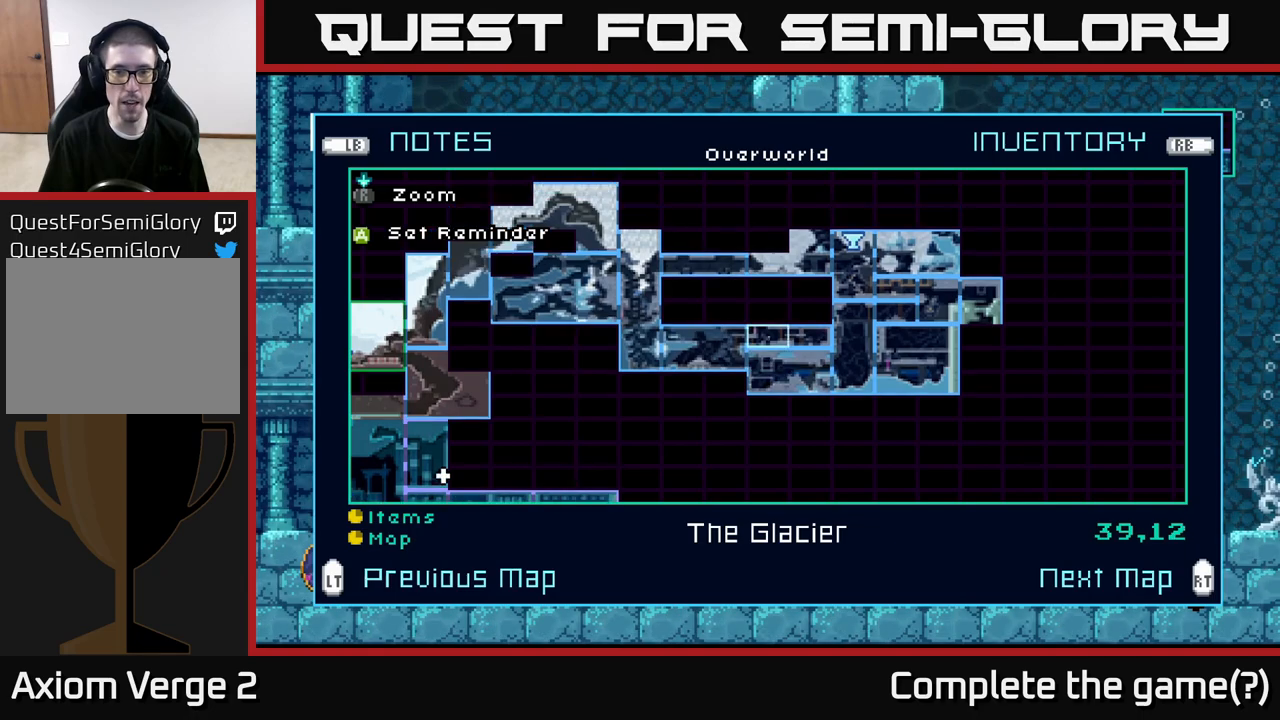
{"buttons": [], "left_stick": "center", "right_stick": "center", "events": [[67, "left_stick", "center"]]}
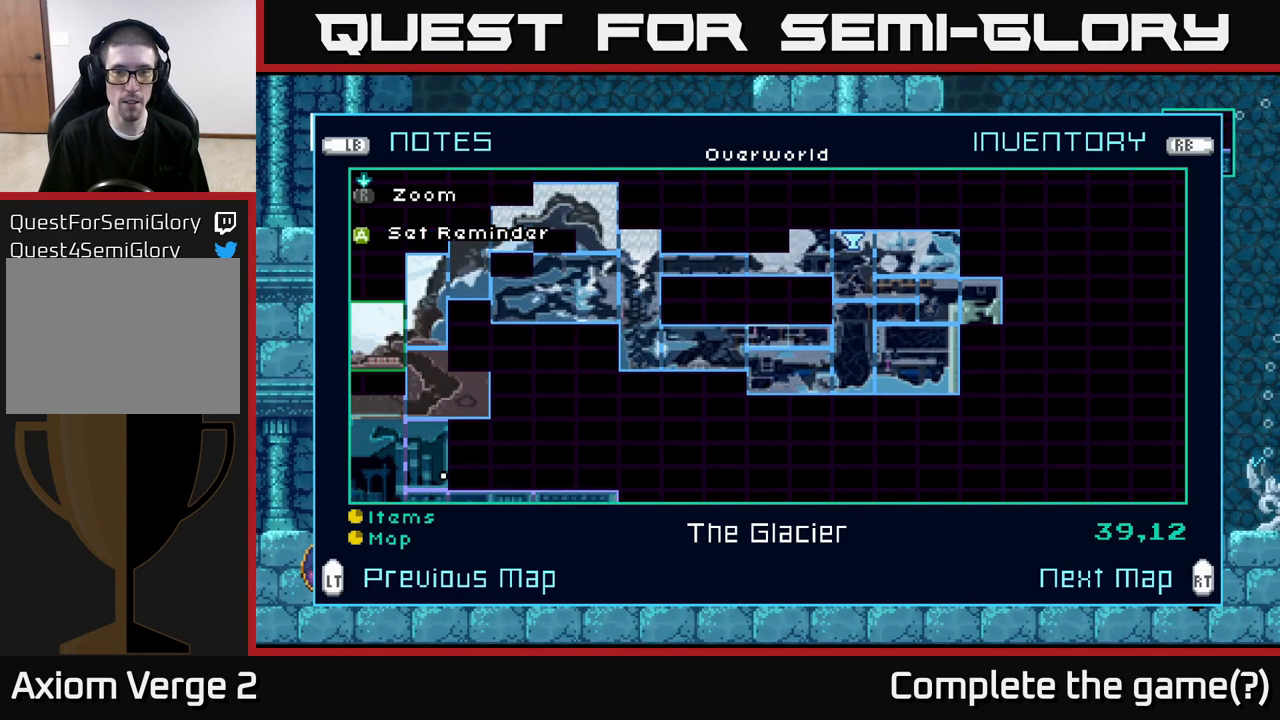
{"buttons": [], "left_stick": "center", "right_stick": "center", "events": []}